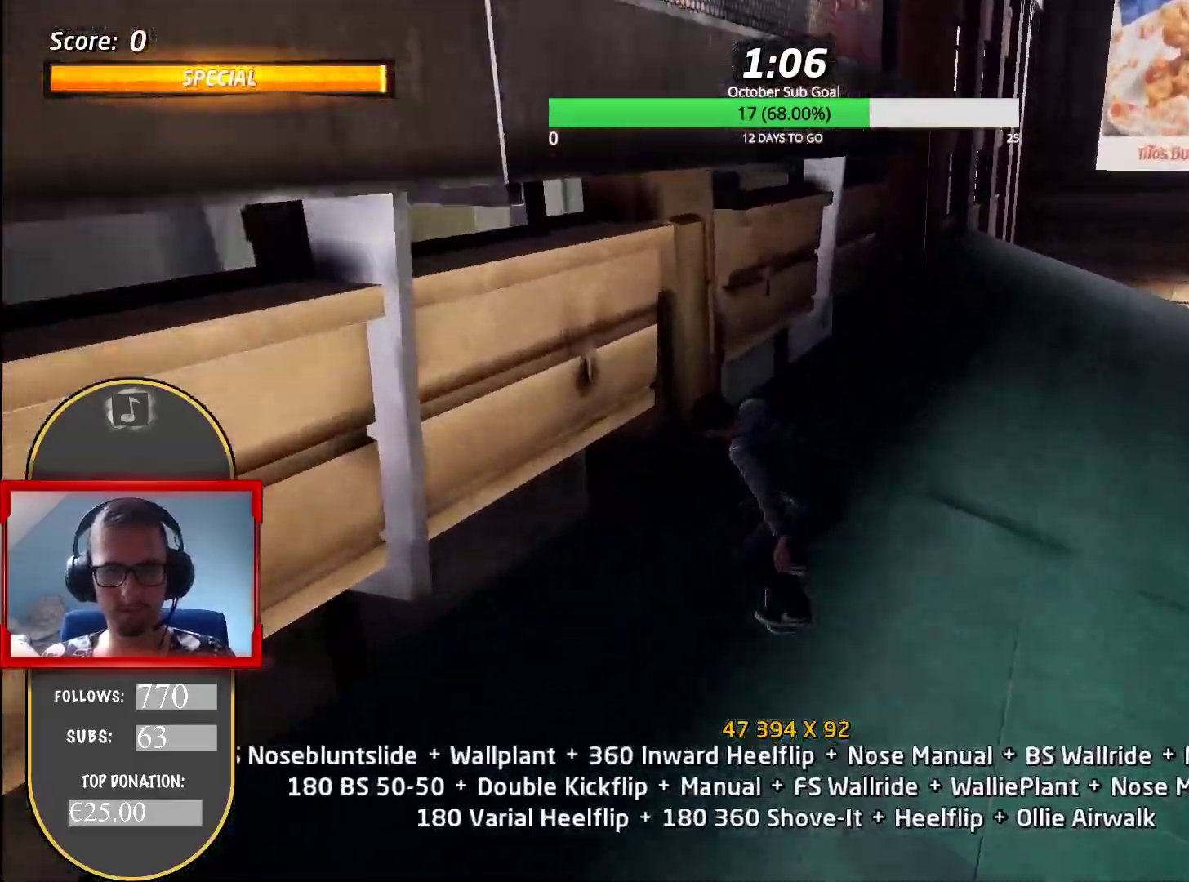
Gameplay with keyboard; each line is a JSON object with the keys held at the frame after it. "events" lists presses ("down") and releases ("up") of ".", "/", "0", "1", "2", "3", "4", "5", "6", "7", "8", "9", "a", "alt_l", "alt_r", "b", "backslash", "backspace", "c", "caps_lock", "comma", "ctrl_l", "ctrl_r", "d", "delete", "down", "e", "end", "equals", "f", "g", "h", "home", "i", "insert", "j", "k", "l", "lbracket", "left", "m", "menu", "minus", "n", "num0", "num1", "num2", "num3", "num4", "num5", "num6", "num7", "num8", "num9", "num_lock", "o", "p", "page_down", "page_up", "q", "quote", "r", "rbracket", "return", "right", "s", "semicolon", "shift_l", "shift_r", "space", "super", "t", "tab", "tilde", "u", "up", "v", "w", "x", "y" and "z" between this image and that frame as [ms after this image, input, new state], when the widget could be followed in between. No other keys are recorded. Mouse input is not recorded.
{"keys": ["num5"], "events": [[66, "num5", "down"], [100, "d", "down"], [100, "s", "up"], [317, "d", "up"]]}
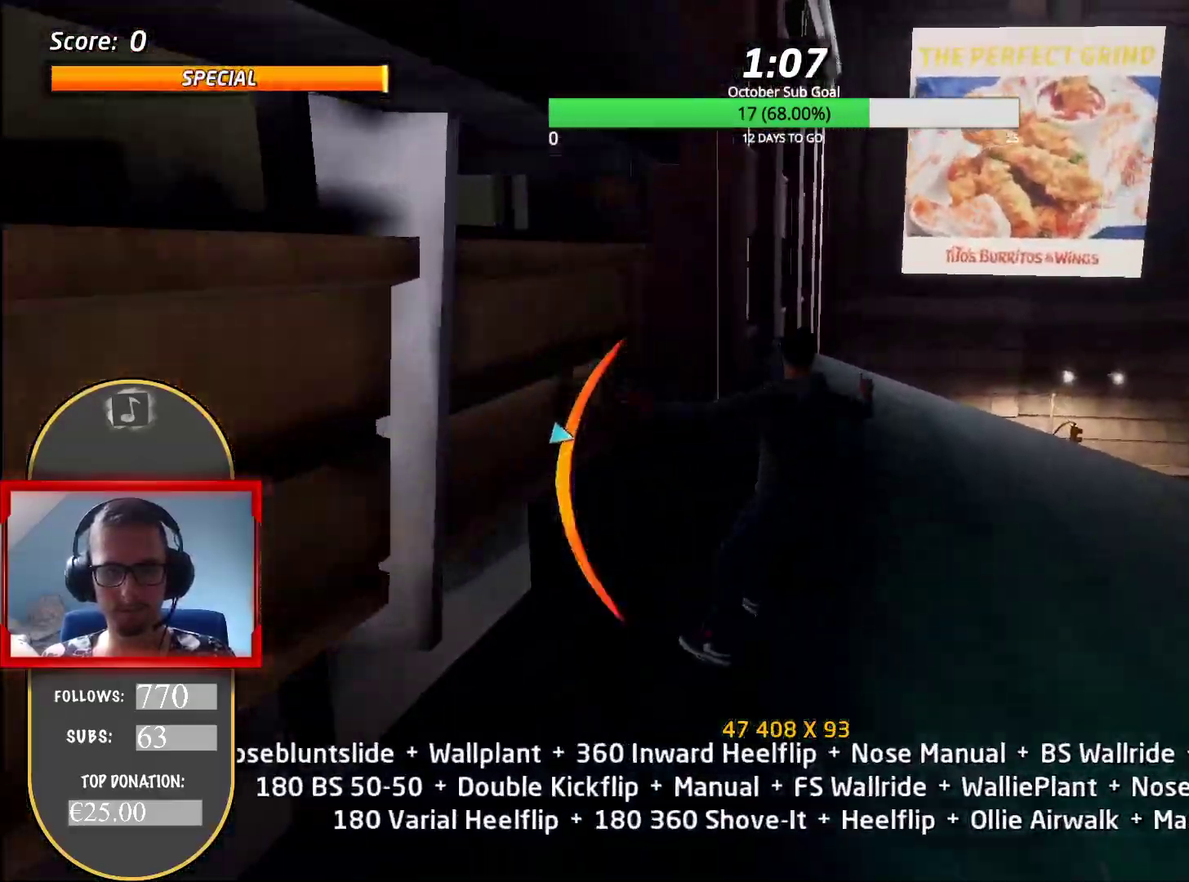
{"keys": ["num5", "num8"], "events": [[67, "w", "down"], [100, "a", "down"], [217, "w", "up"], [317, "a", "up"], [317, "num5", "up"], [367, "num5", "down"], [367, "num8", "down"], [401, "w", "down"], [484, "w", "up"]]}
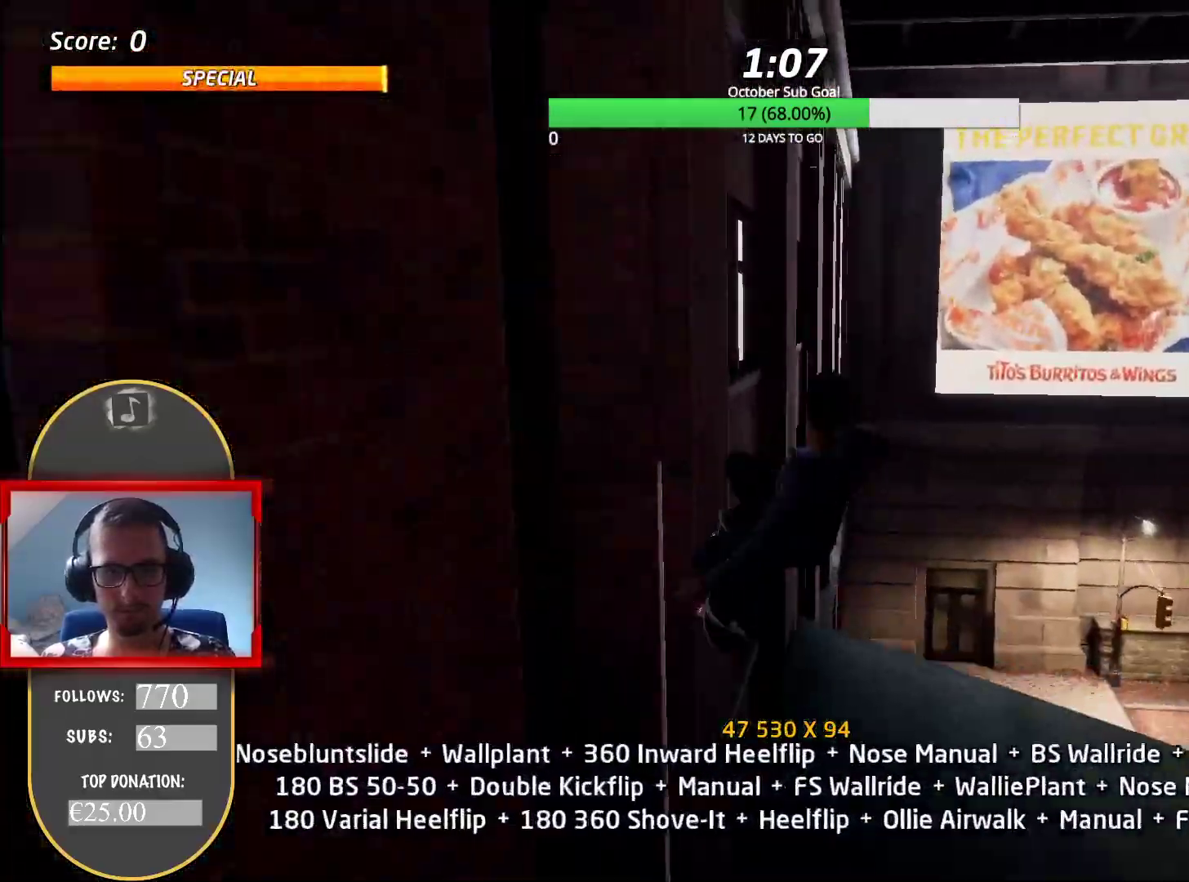
{"keys": ["num8"], "events": [[33, "w", "down"], [83, "num5", "up"], [83, "num8", "up"], [83, "w", "up"], [133, "w", "down"], [200, "w", "up"], [350, "d", "down"], [350, "num8", "down"], [484, "d", "up"]]}
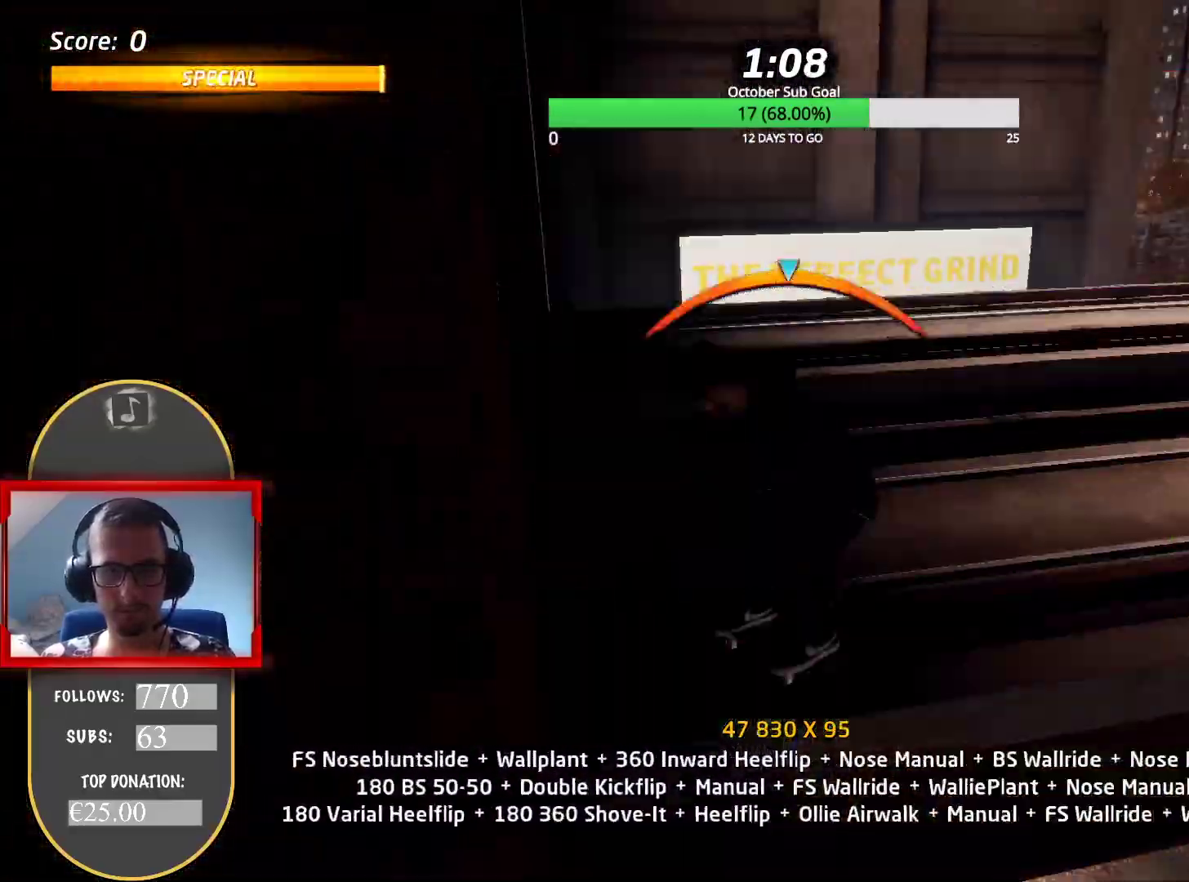
{"keys": ["num5"], "events": [[200, "w", "down"], [251, "w", "up"], [401, "a", "down"], [401, "num5", "down"], [434, "a", "up"], [484, "num8", "up"]]}
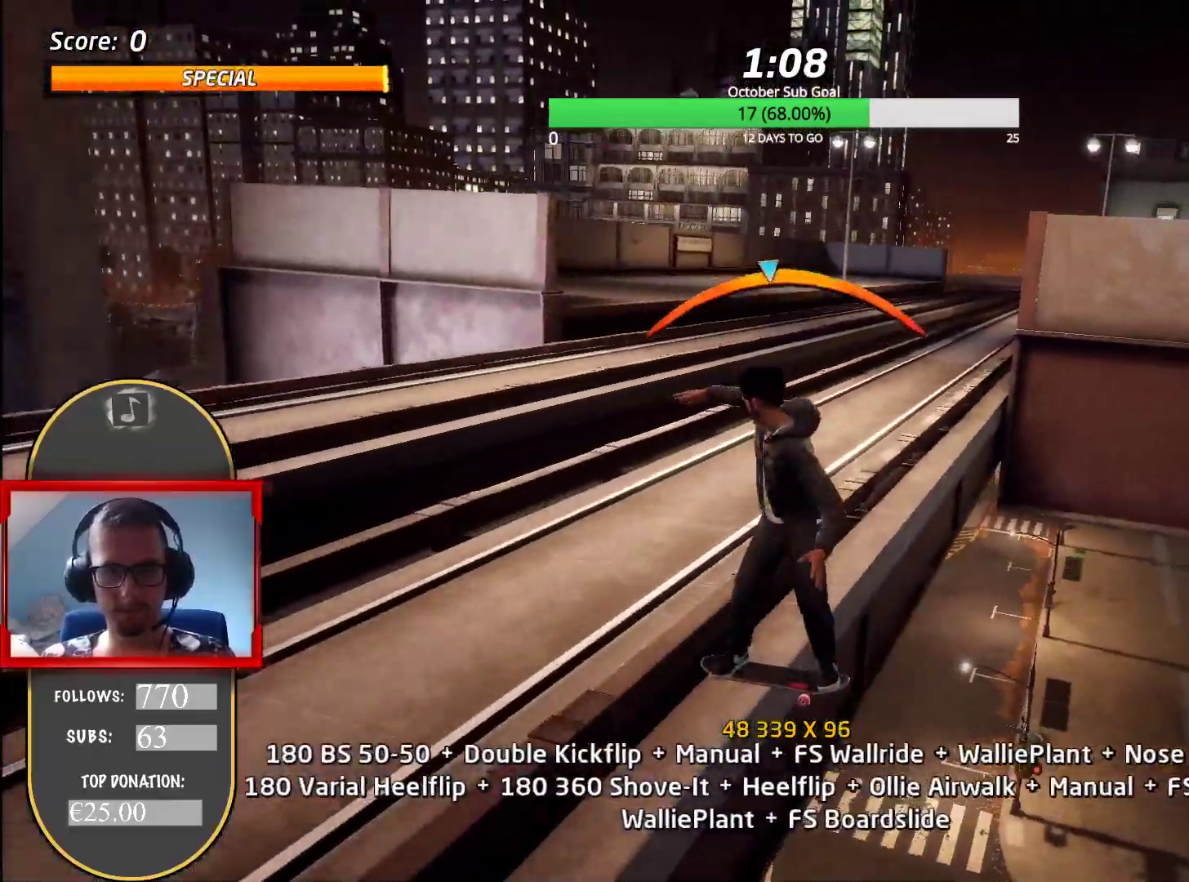
{"keys": [], "events": [[33, "num4", "down"], [33, "num5", "up"], [33, "w", "down"], [100, "num4", "up"], [150, "w", "up"], [250, "w", "down"], [300, "w", "up"]]}
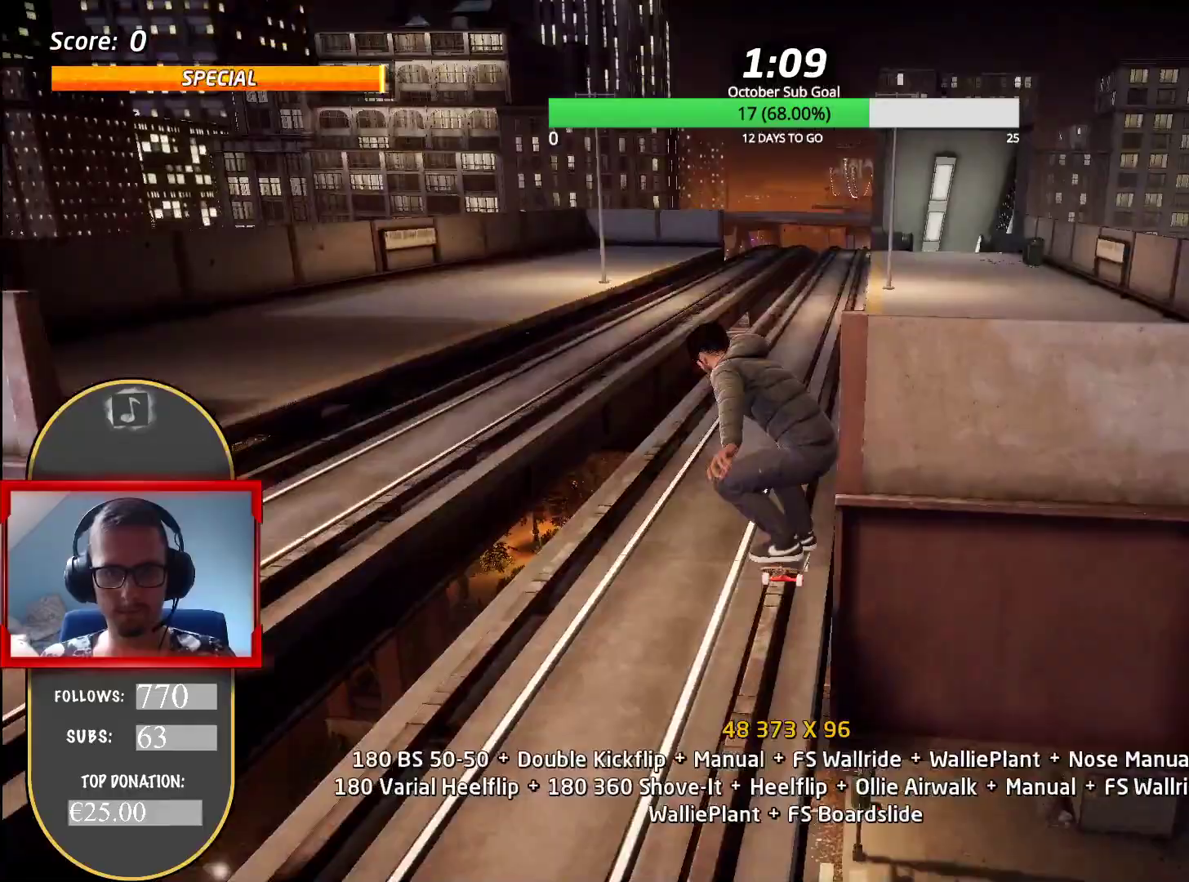
{"keys": ["a"], "events": [[34, "num5", "down"], [34, "num8", "down"], [84, "a", "down"], [150, "num5", "up"], [150, "num8", "up"]]}
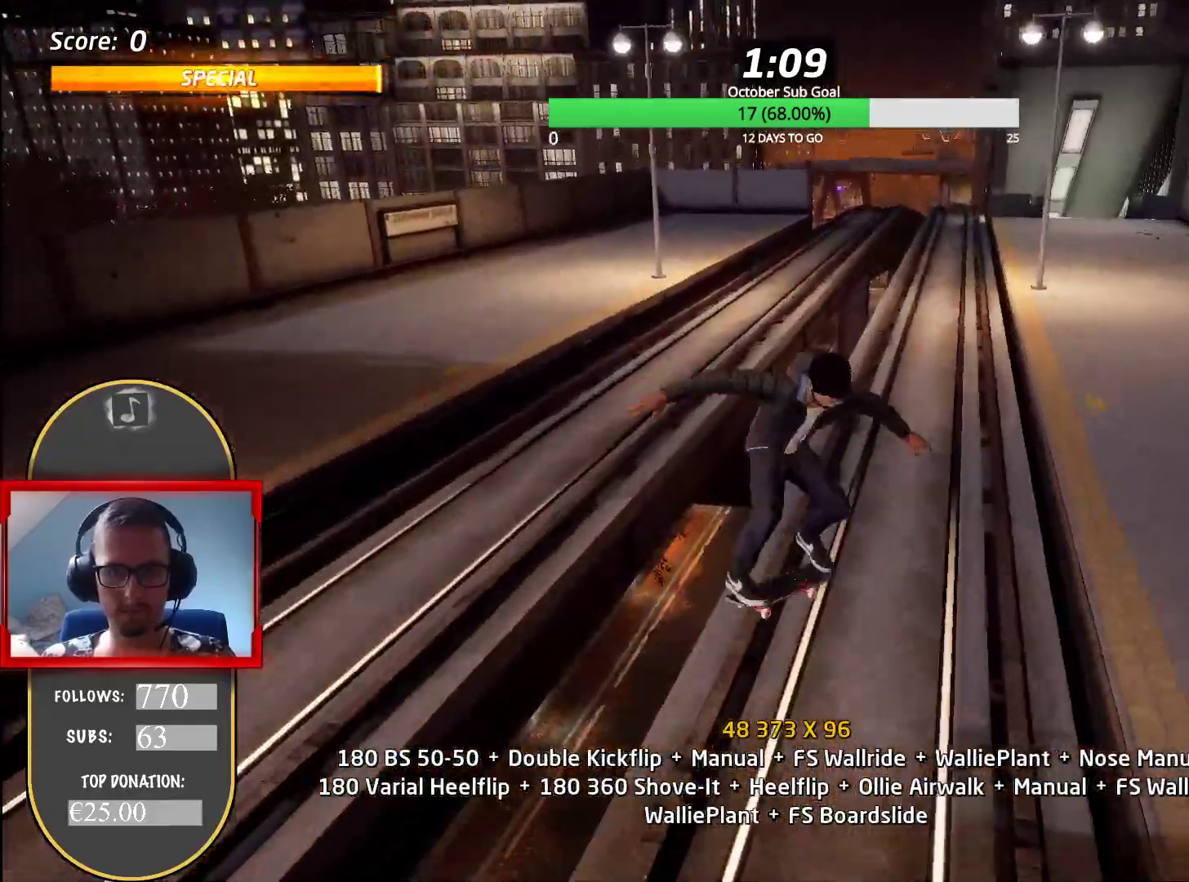
{"keys": ["d", "num4", "num5", "s"], "events": [[117, "num8", "down"], [350, "a", "up"], [400, "num5", "down"], [400, "num8", "up"], [434, "d", "down"], [434, "s", "down"], [484, "num4", "down"]]}
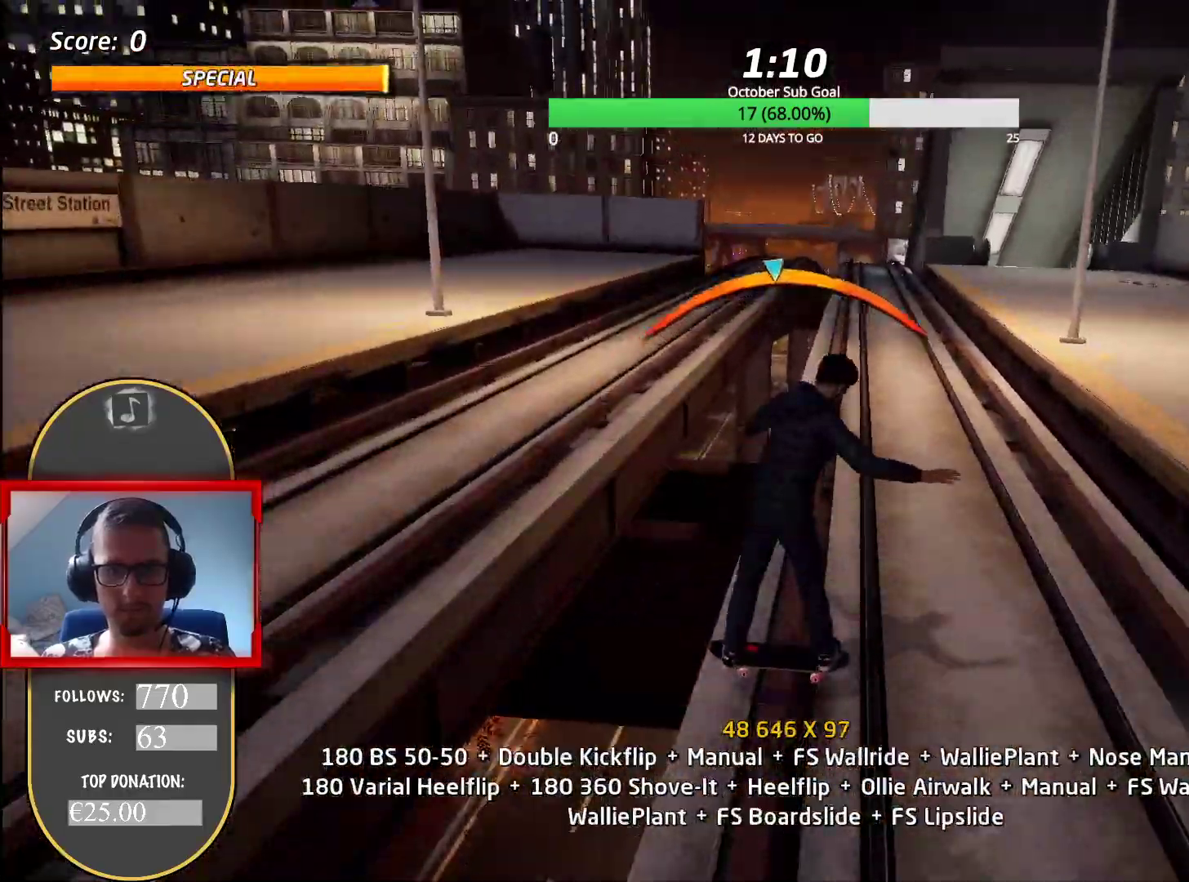
{"keys": ["num8", "s"], "events": [[17, "num4", "up"], [17, "num5", "up"], [100, "num4", "down"], [134, "num4", "up"], [251, "s", "up"], [334, "d", "up"], [367, "w", "down"], [401, "num8", "down"], [401, "w", "up"], [484, "s", "down"]]}
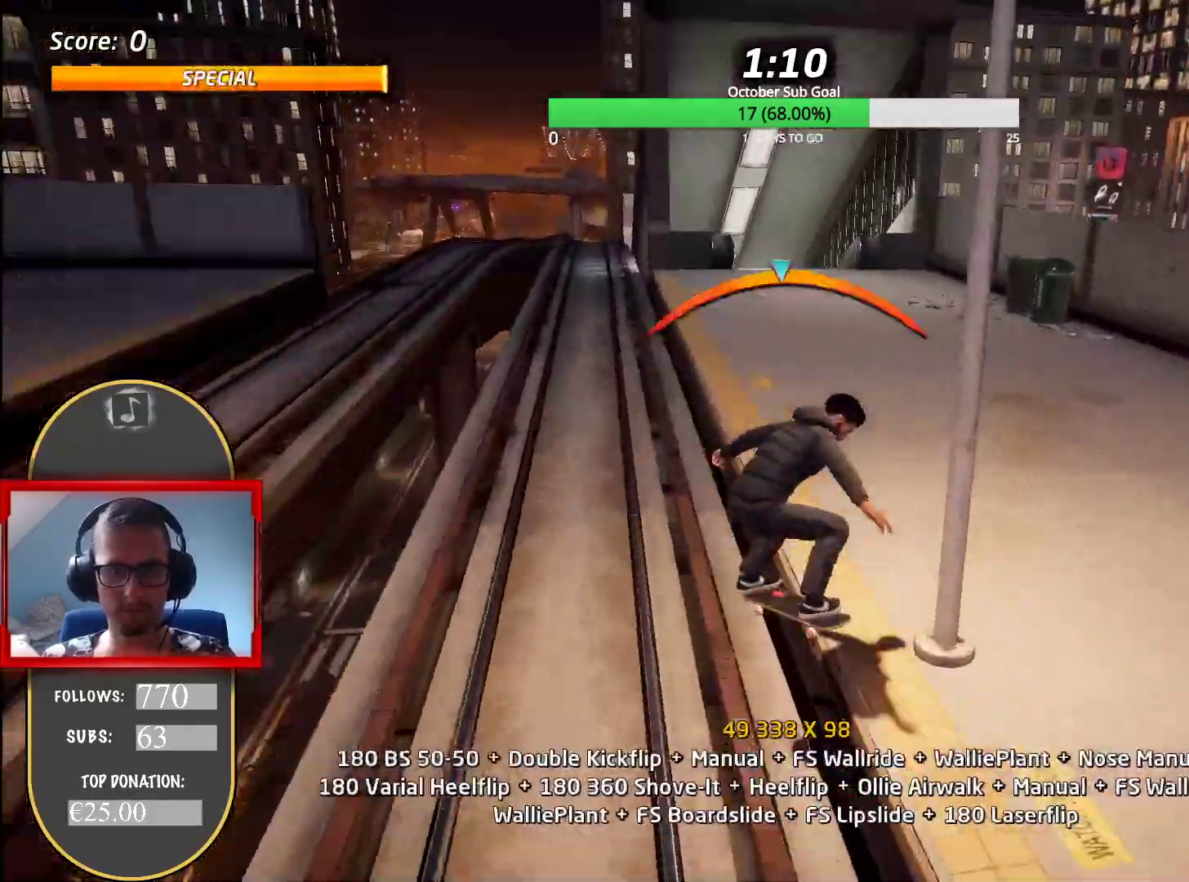
{"keys": ["a"], "events": [[117, "s", "up"], [167, "num5", "down"], [217, "a", "down"], [250, "num4", "down"], [250, "num5", "up"], [250, "num8", "up"], [300, "num4", "up"], [367, "num4", "down"], [417, "num4", "up"]]}
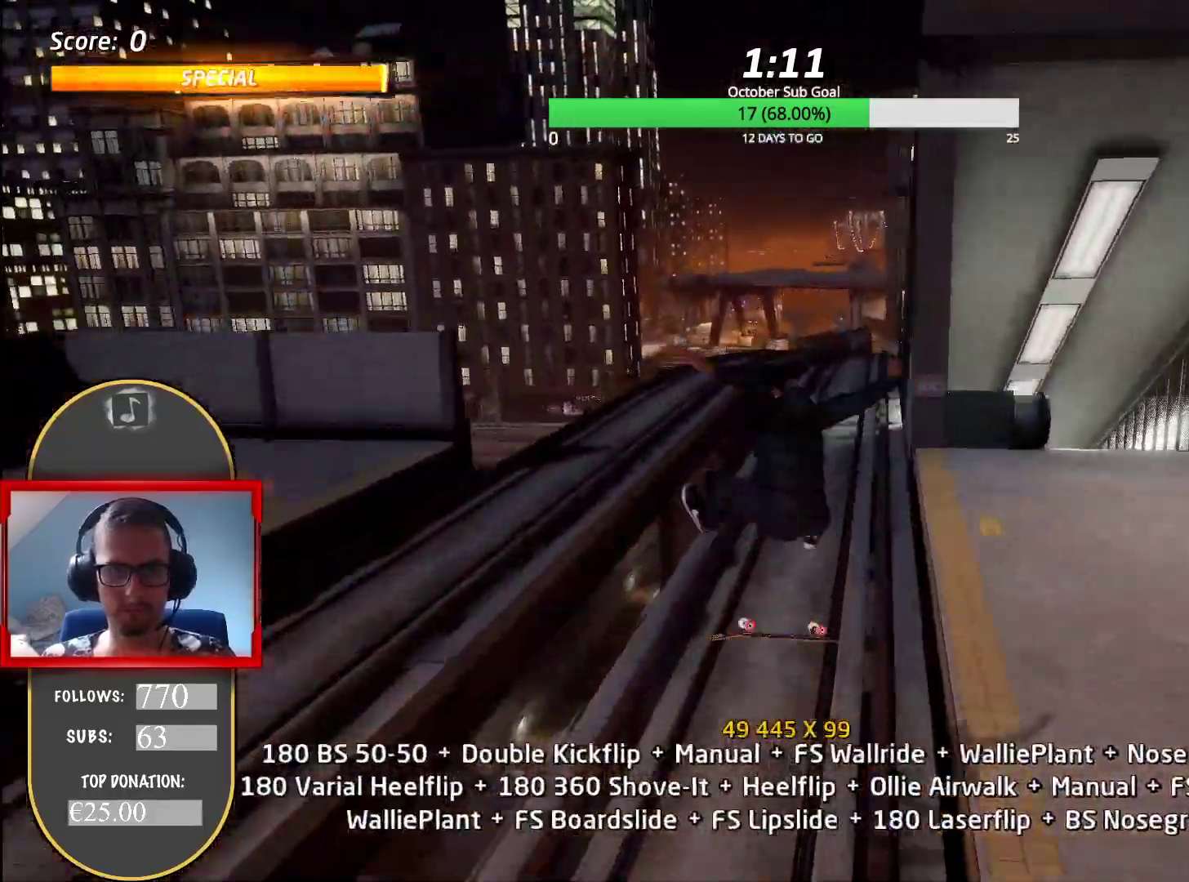
{"keys": ["num8"], "events": [[134, "a", "up"], [200, "w", "down"], [251, "num8", "down"], [251, "w", "up"]]}
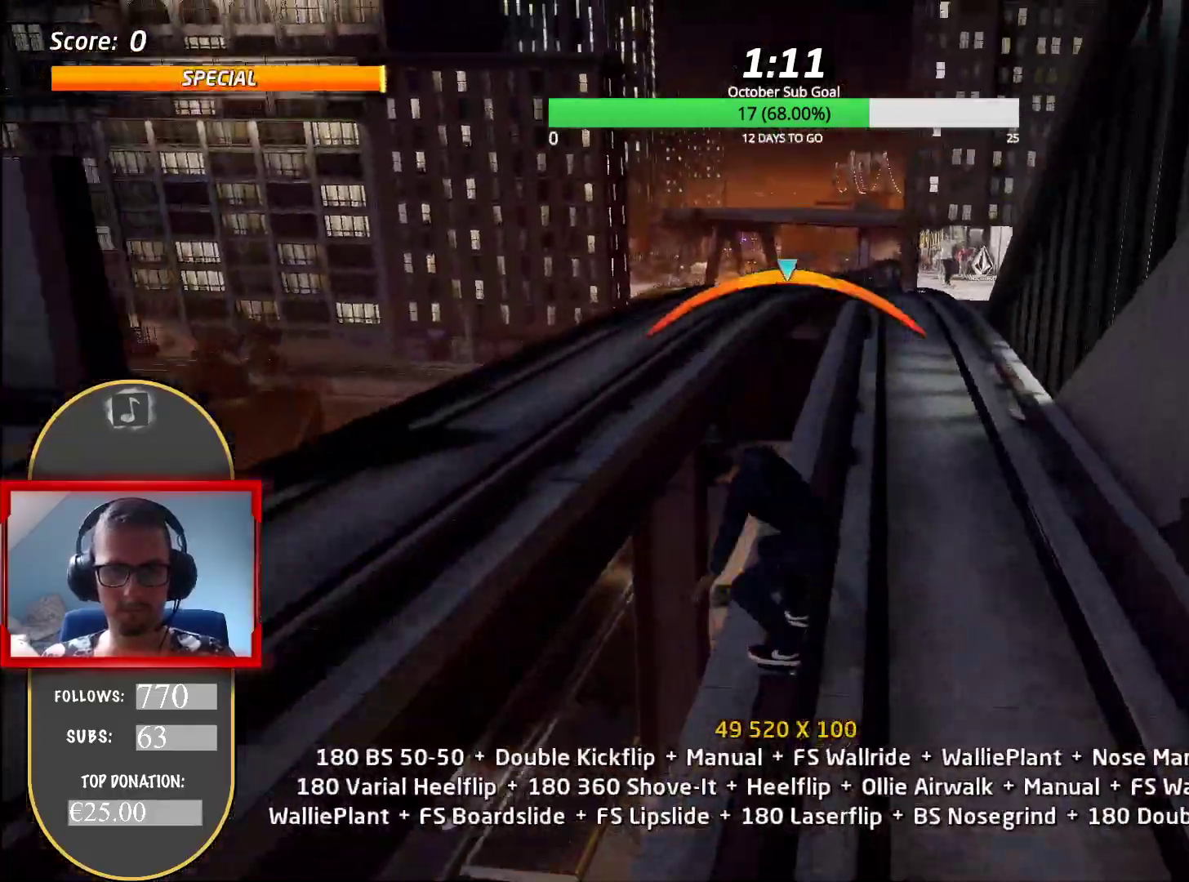
{"keys": ["num5"], "events": [[83, "num8", "up"], [233, "num5", "down"], [267, "a", "down"], [317, "a", "up"]]}
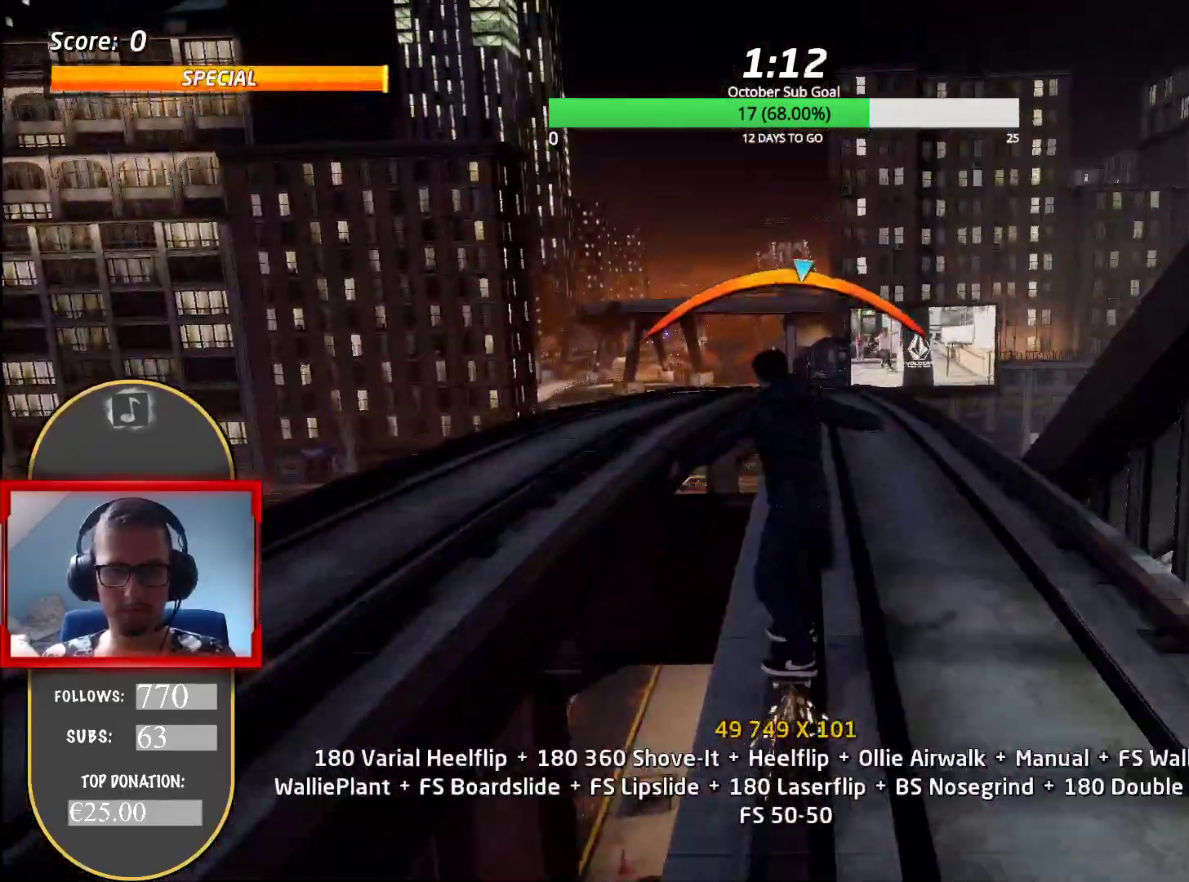
{"keys": ["num5"], "events": [[317, "d", "down"], [367, "d", "up"]]}
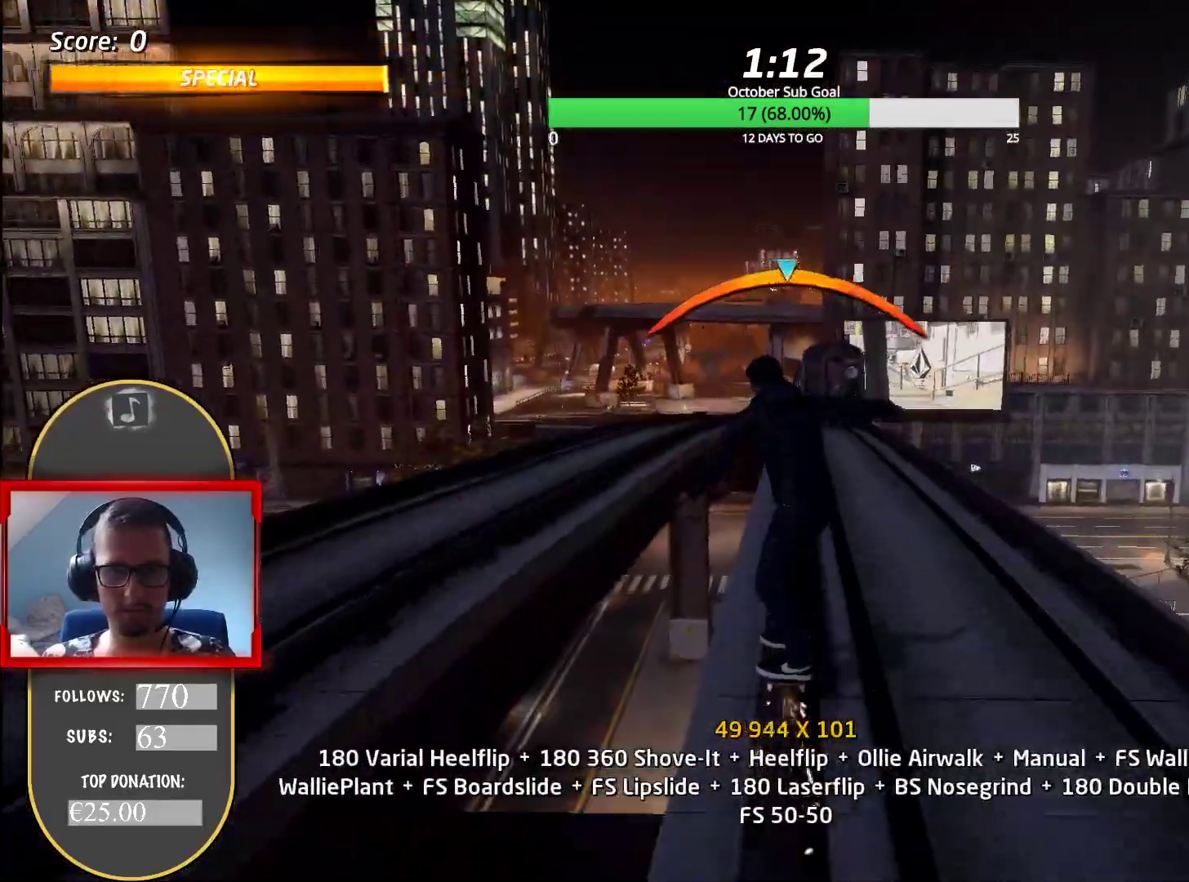
{"keys": [], "events": [[167, "a", "down"], [283, "a", "up"], [434, "num5", "up"]]}
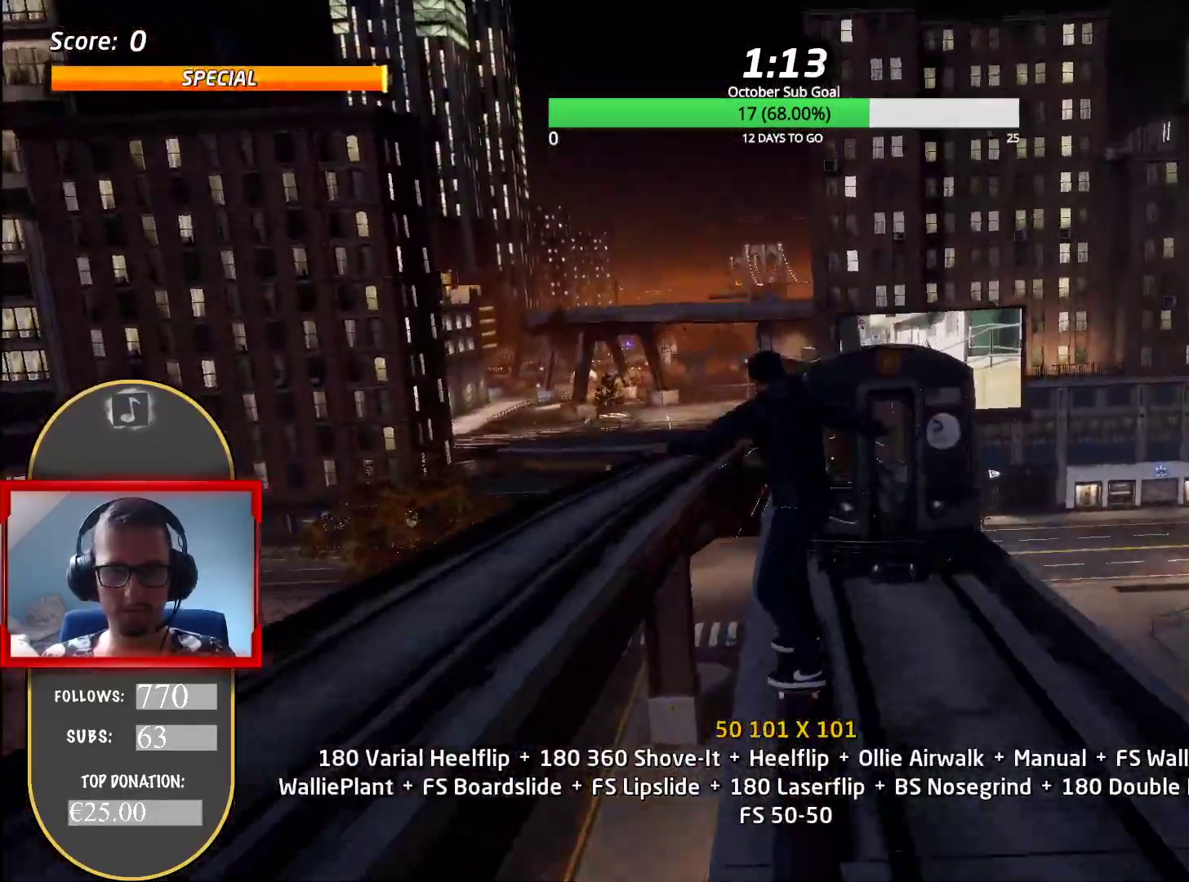
{"keys": [], "events": []}
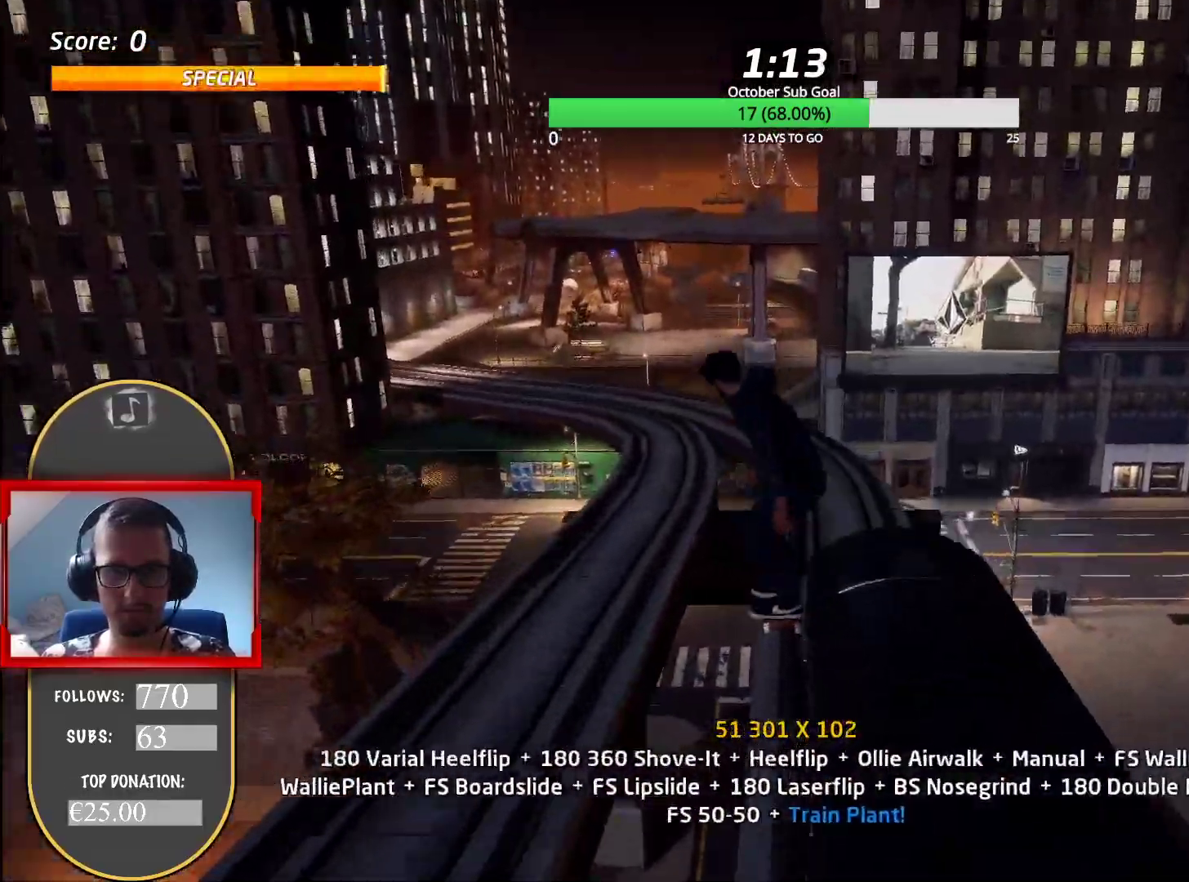
{"keys": ["num8"], "events": [[183, "num8", "down"]]}
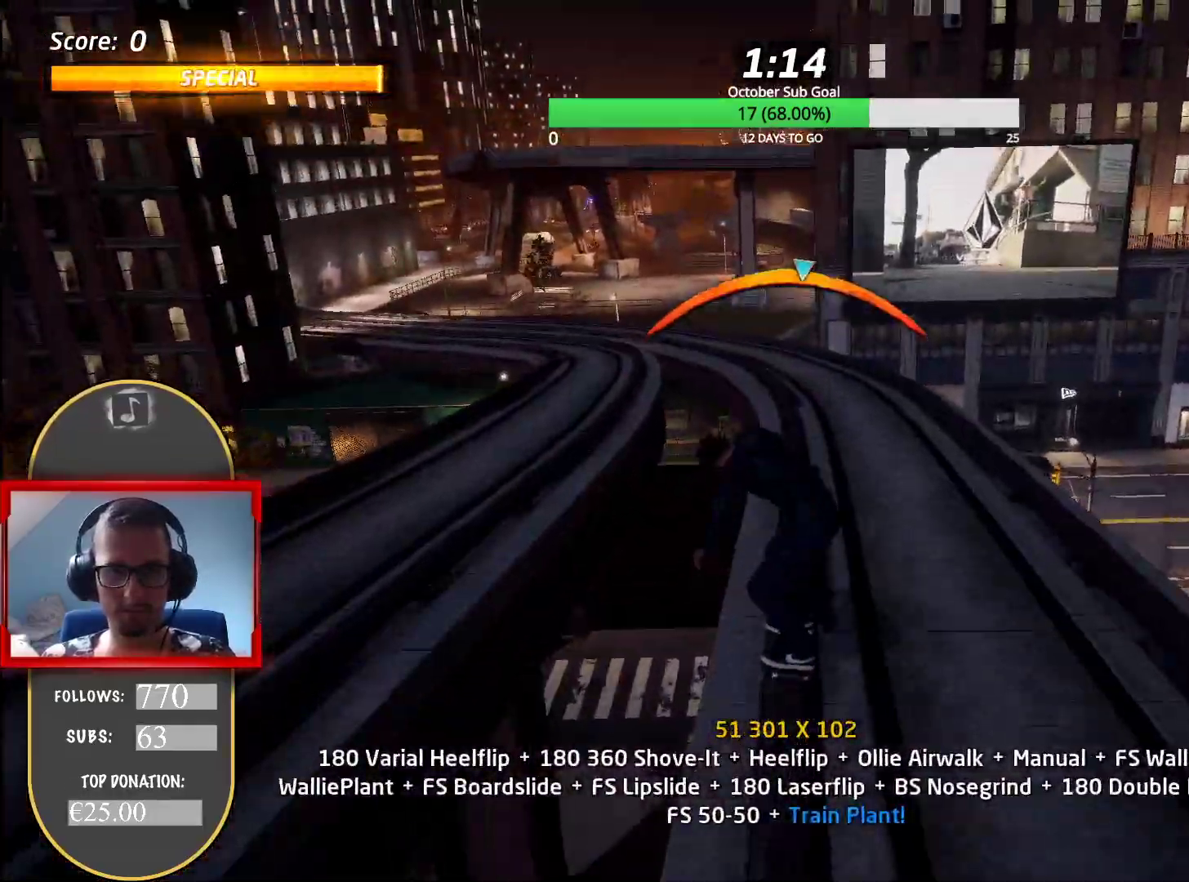
{"keys": [], "events": [[67, "num8", "up"]]}
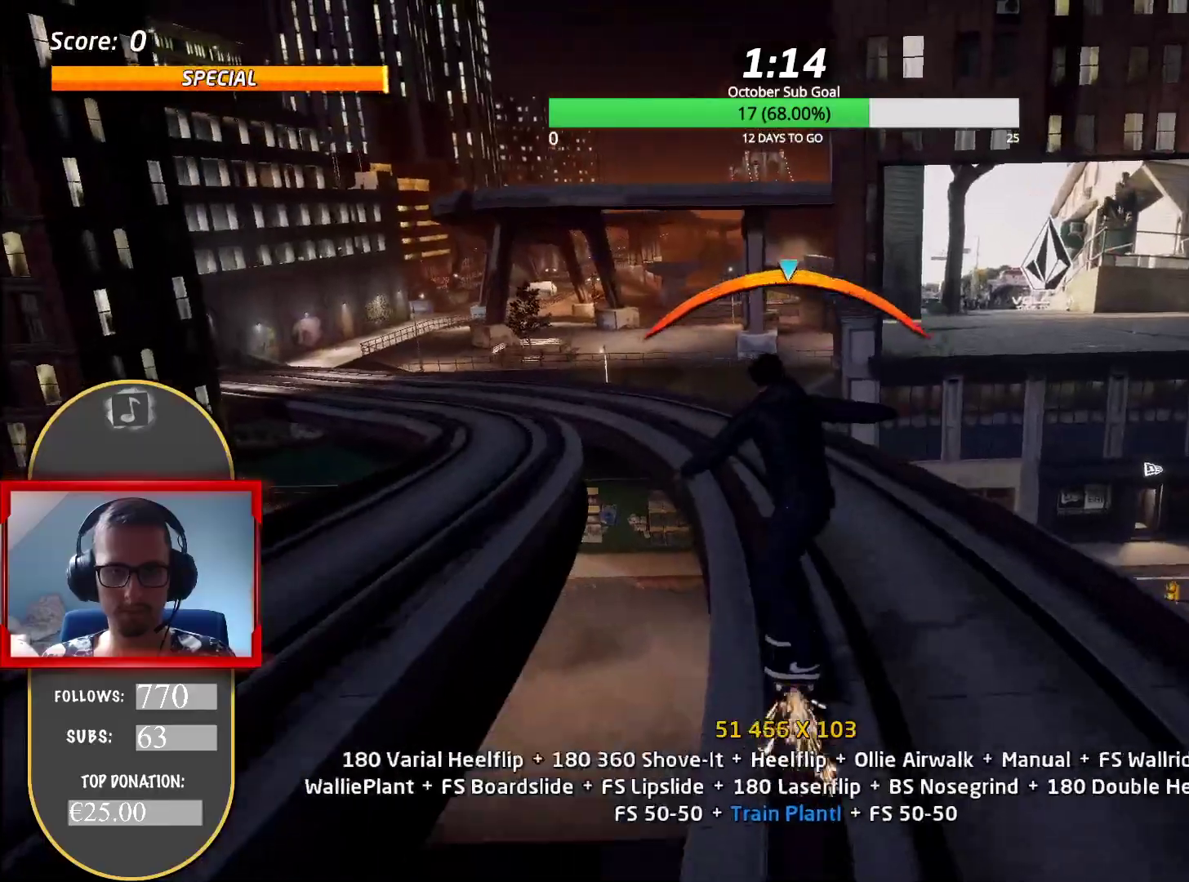
{"keys": [], "events": [[150, "d", "down"], [200, "d", "up"]]}
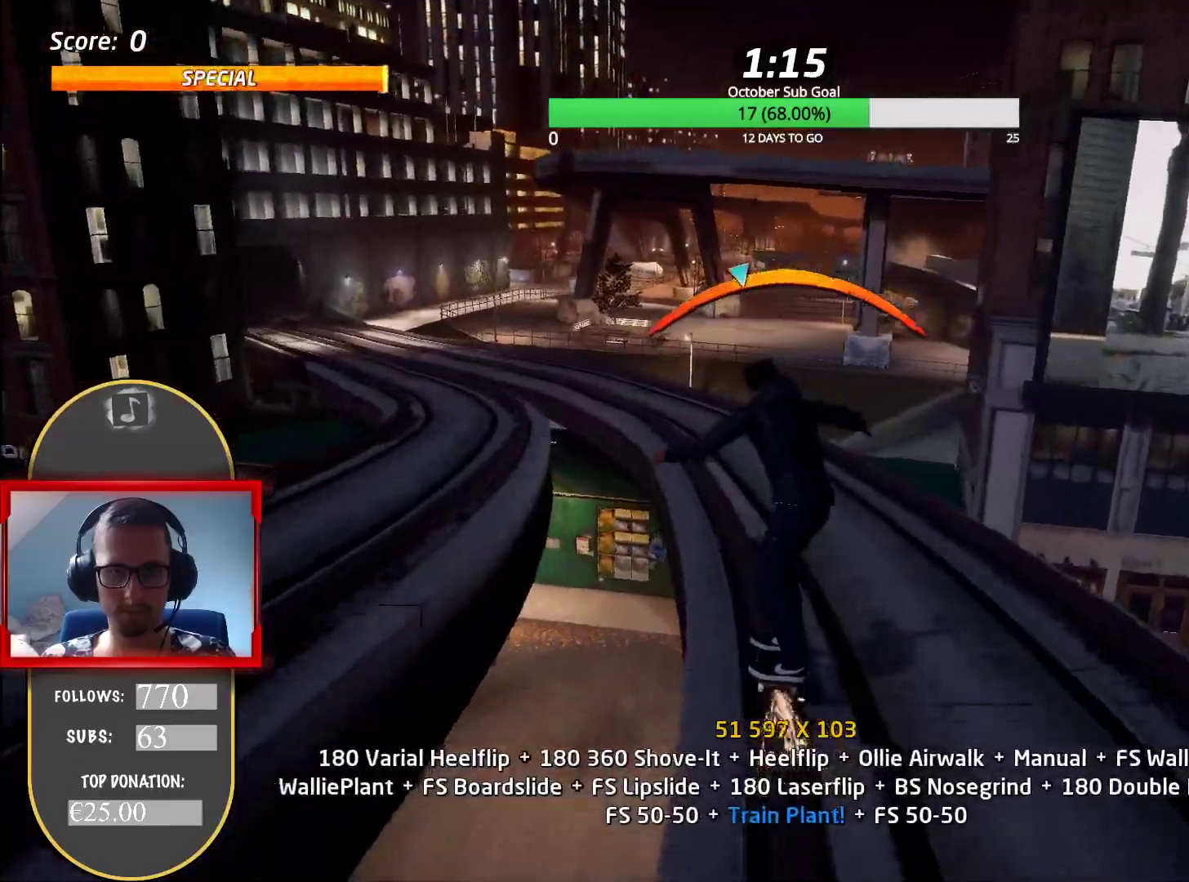
{"keys": [], "events": [[84, "d", "down"], [117, "d", "up"], [367, "a", "down"], [467, "a", "up"]]}
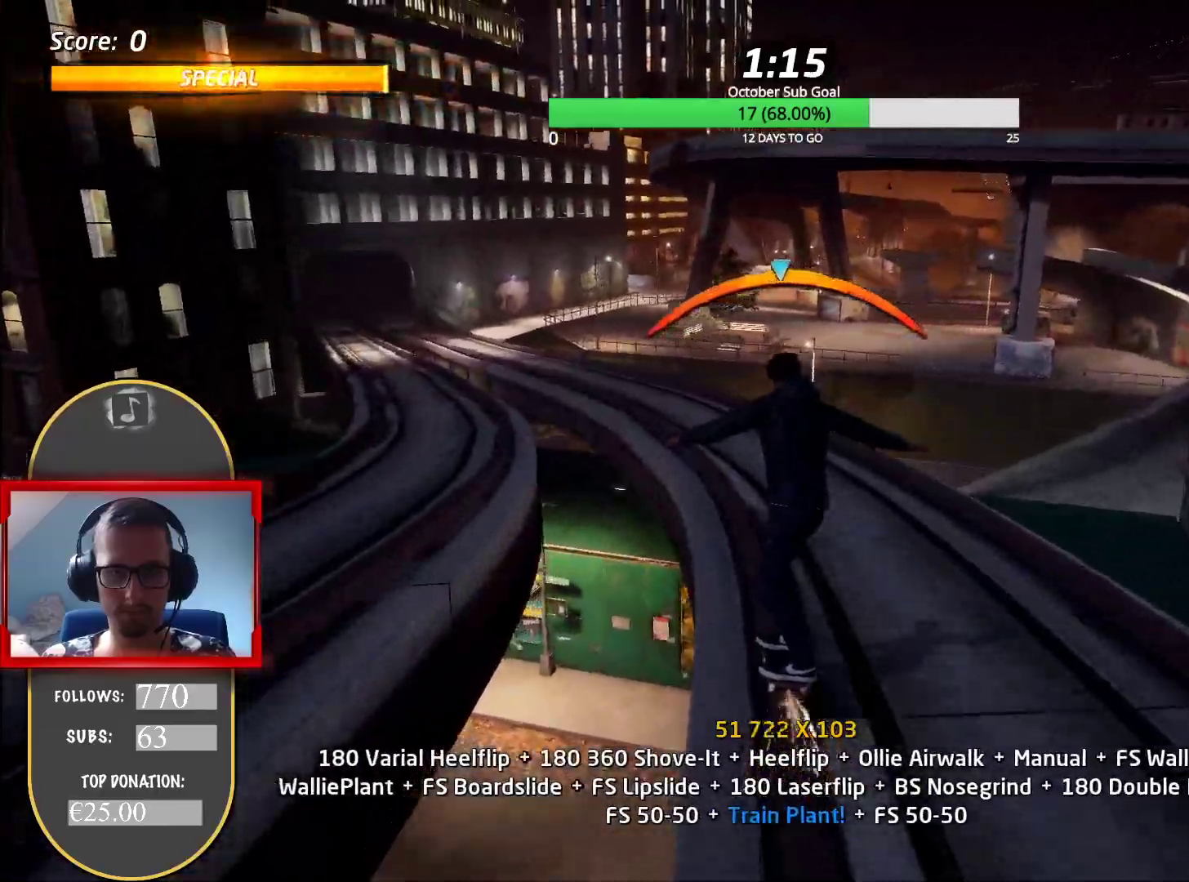
{"keys": [], "events": [[217, "d", "down"], [283, "d", "up"]]}
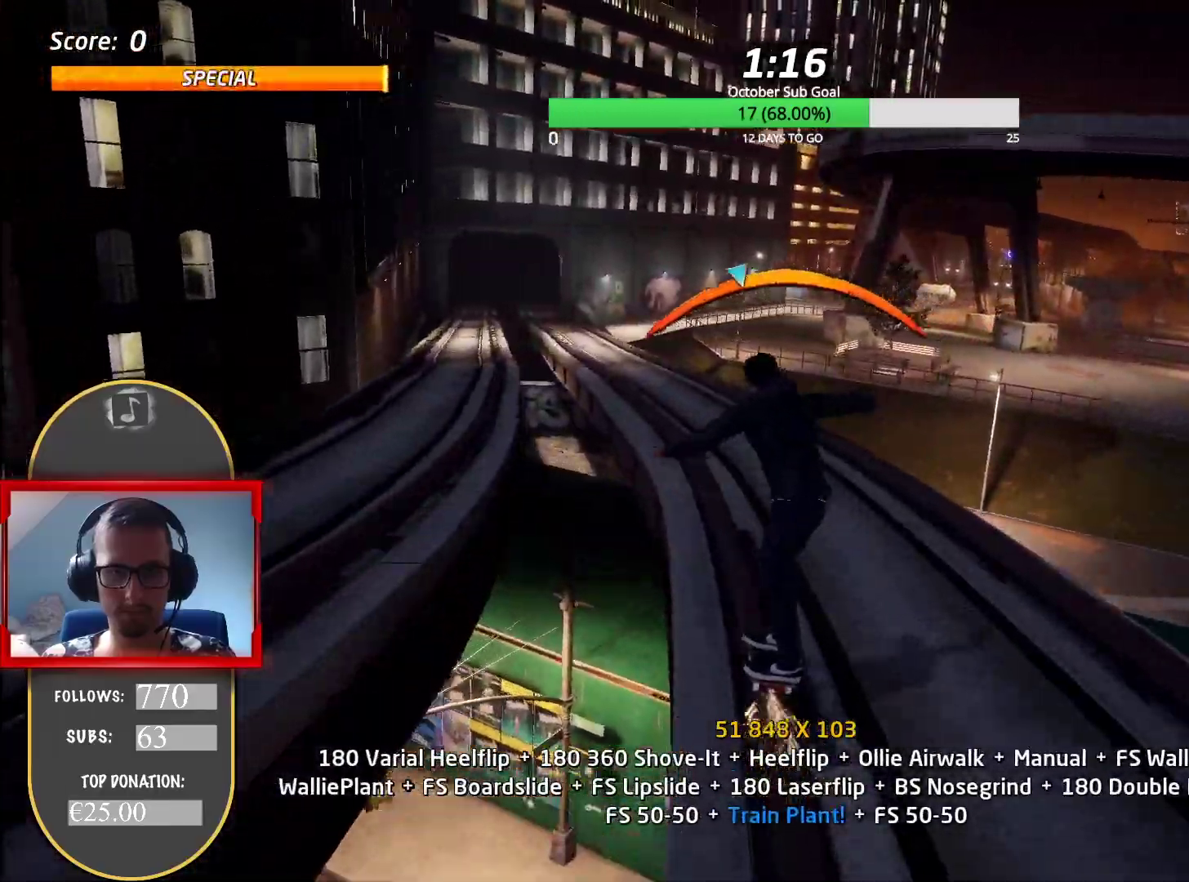
{"keys": [], "events": [[284, "a", "down"], [351, "a", "up"]]}
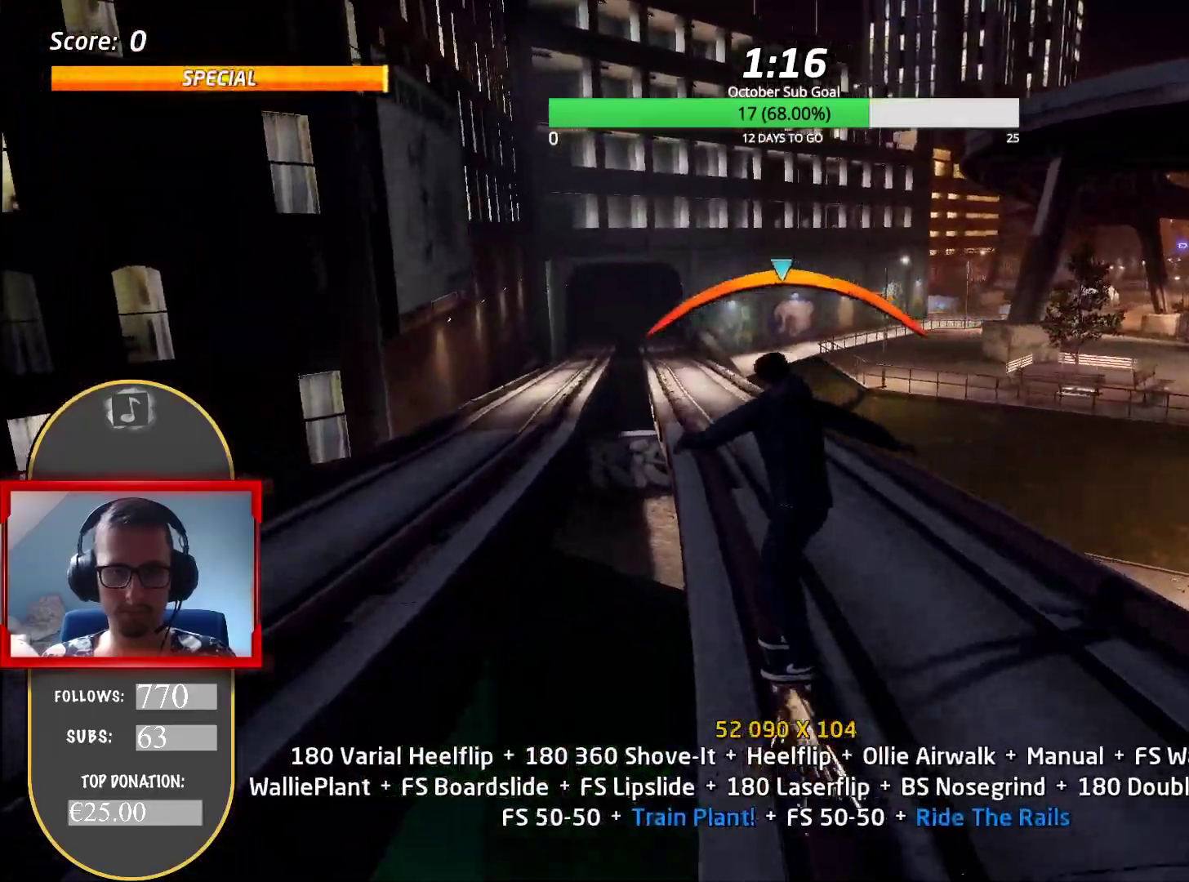
{"keys": ["d"], "events": [[33, "d", "down"], [133, "d", "up"], [217, "a", "down"], [333, "a", "up"], [333, "d", "down"], [367, "num5", "down"], [484, "num5", "up"]]}
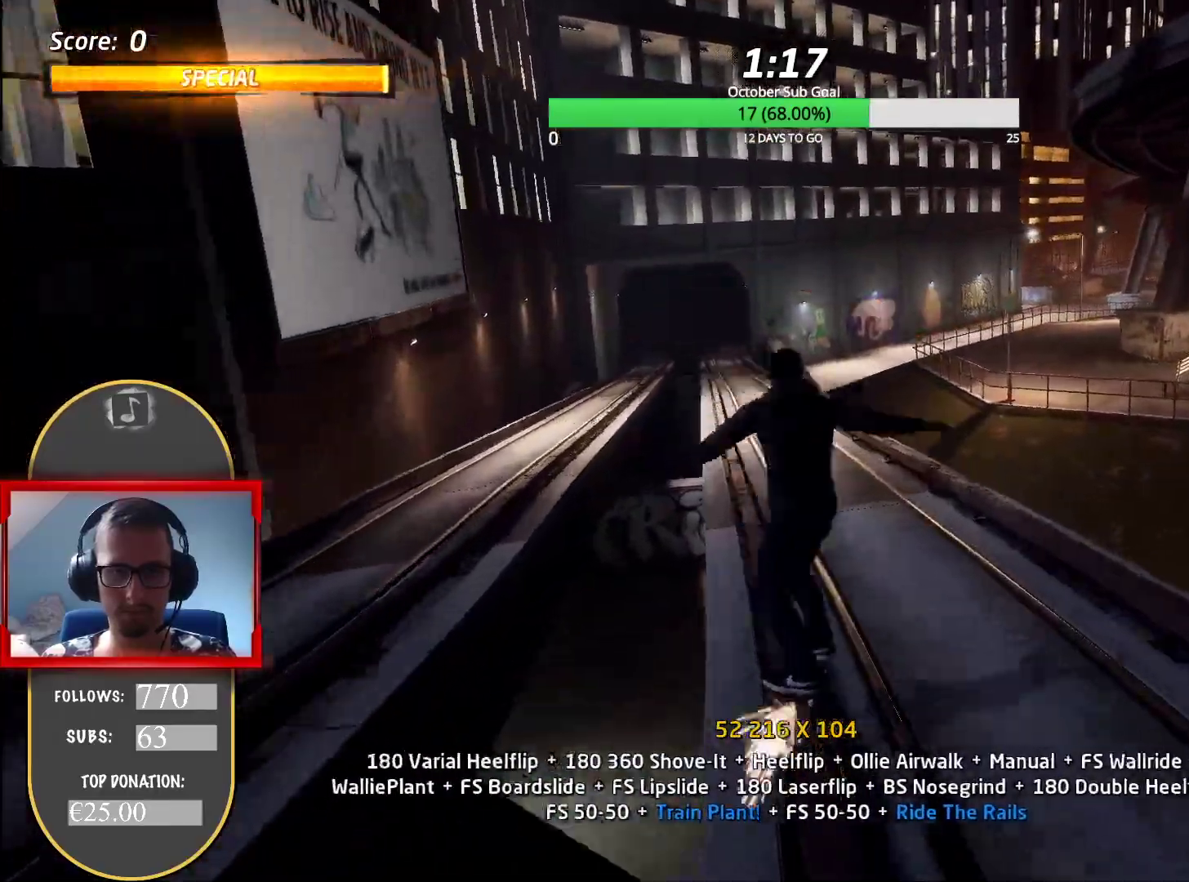
{"keys": [], "events": [[434, "d", "up"]]}
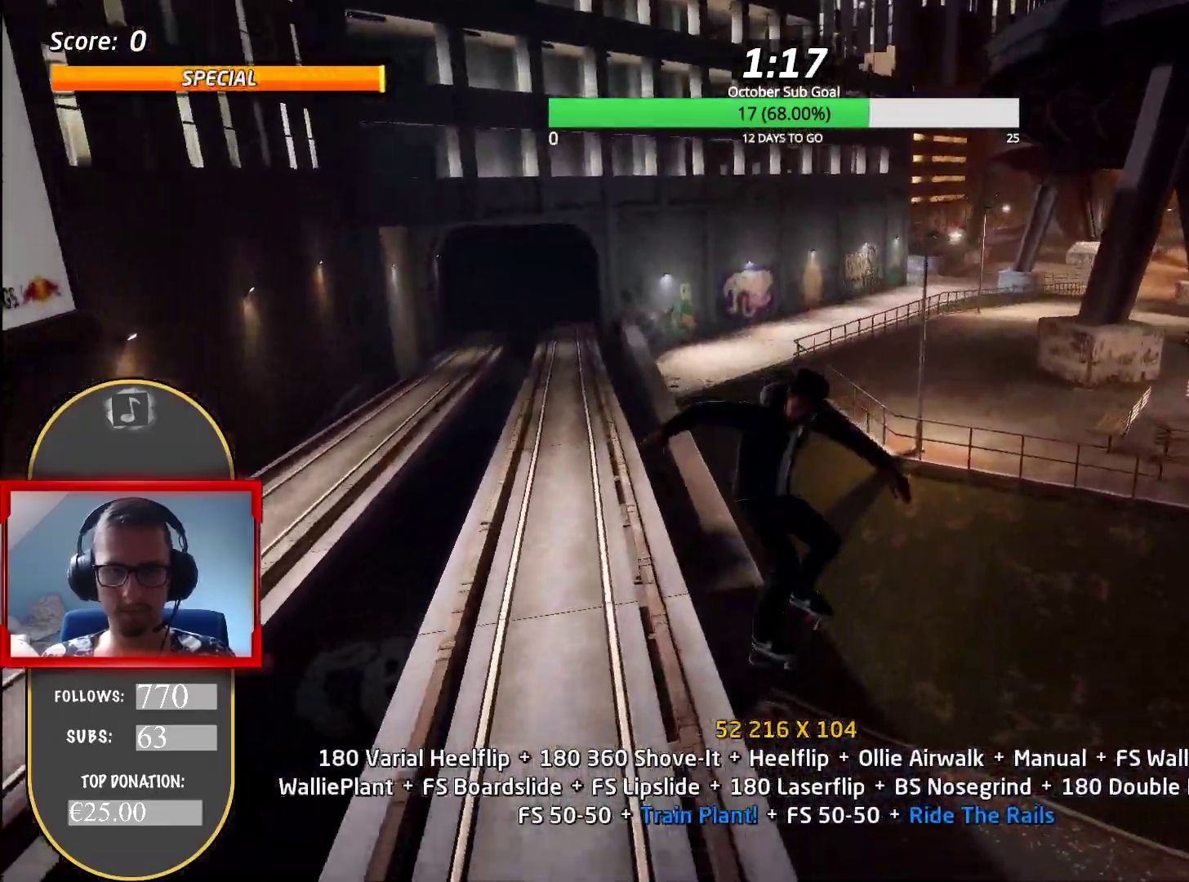
{"keys": ["num5"], "events": [[417, "s", "down"], [467, "num5", "down"], [467, "s", "up"]]}
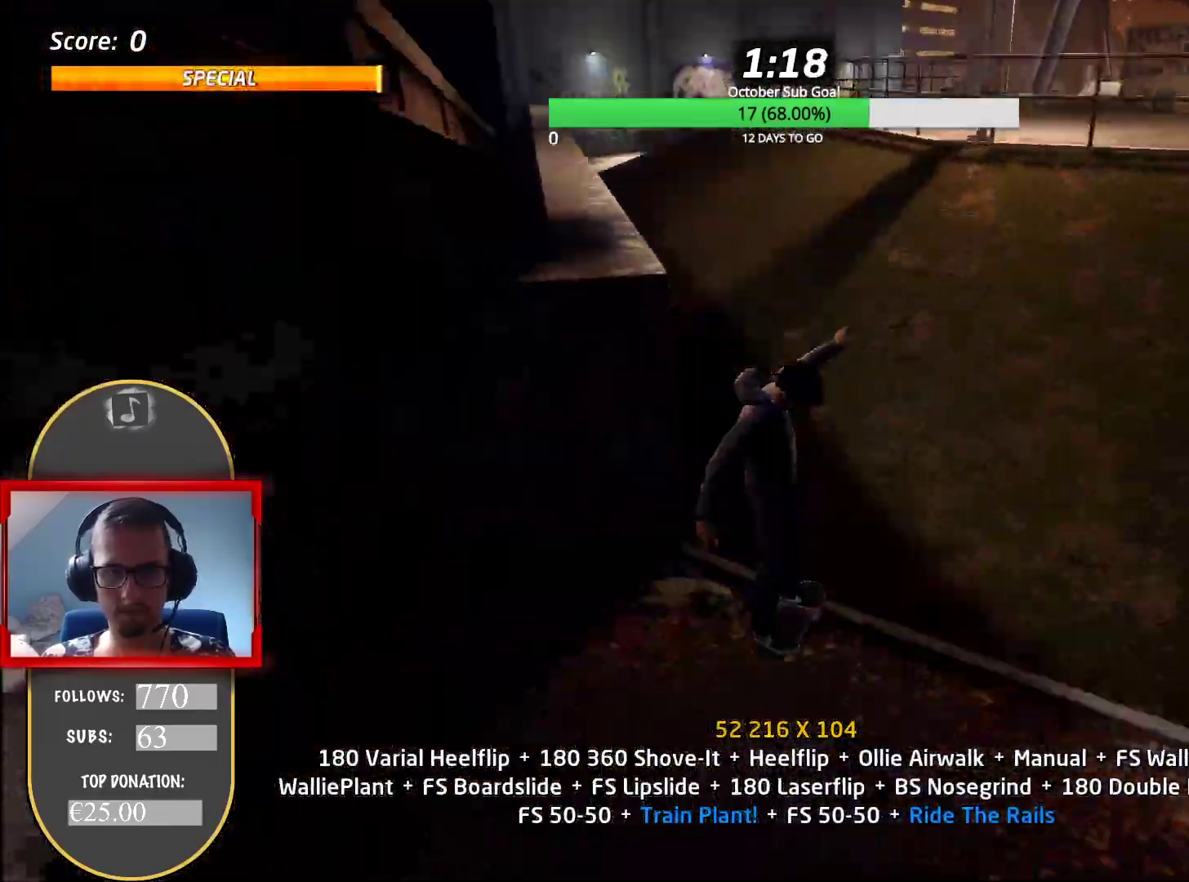
{"keys": ["d", "num5", "s"], "events": [[50, "w", "down"], [84, "d", "down"], [134, "w", "up"], [401, "s", "down"]]}
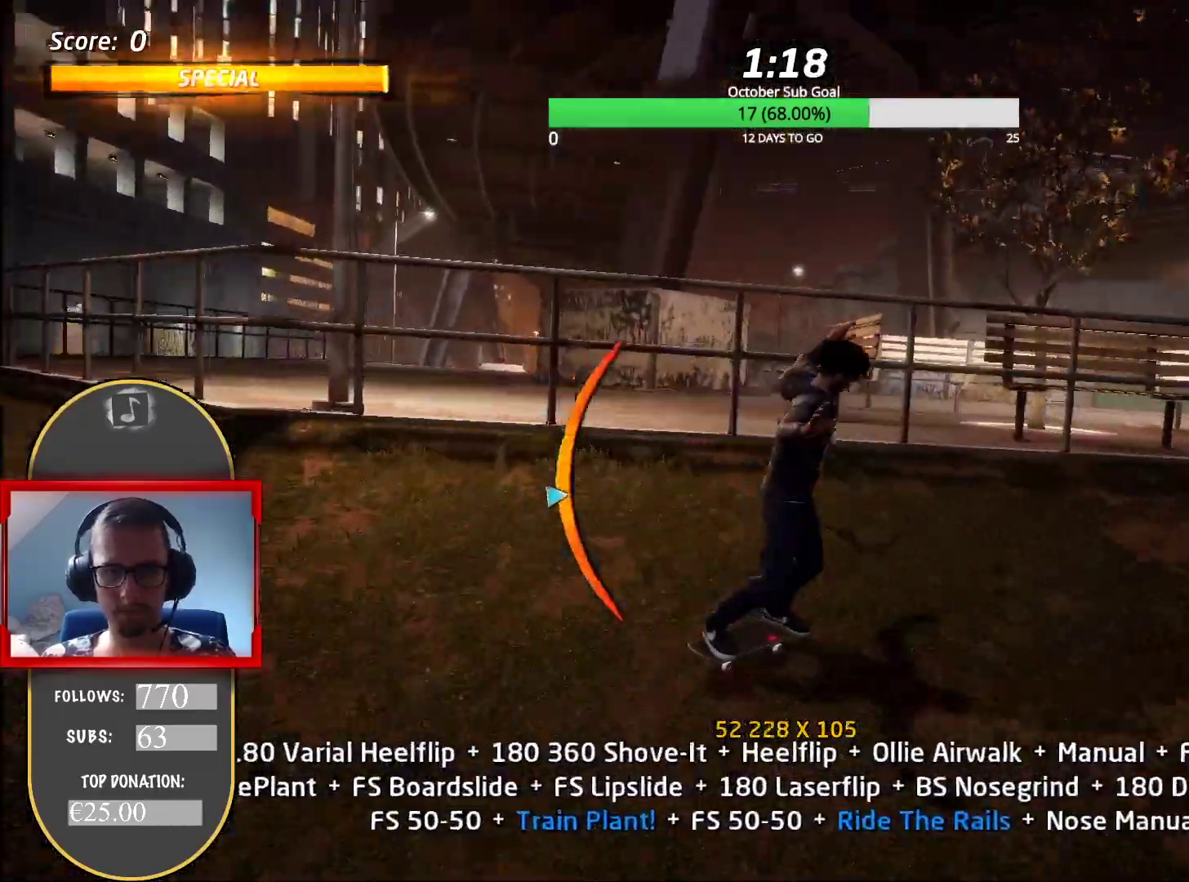
{"keys": ["d", "num4", "s"], "events": [[50, "s", "up"], [100, "d", "up"], [100, "num5", "up"], [167, "num5", "down"], [167, "num8", "down"], [350, "d", "down"], [350, "s", "down"], [400, "num4", "down"], [400, "num5", "up"], [400, "num8", "up"], [450, "num4", "up"], [500, "num4", "down"]]}
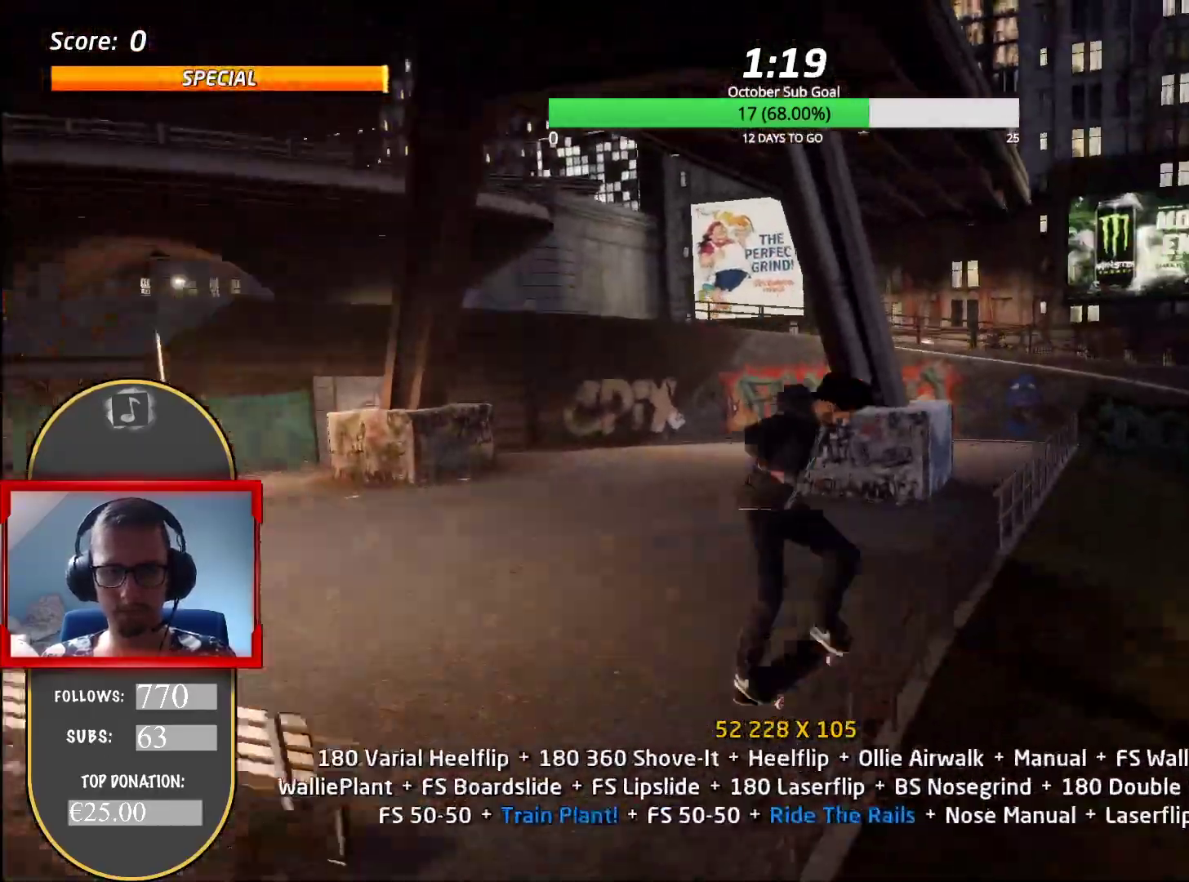
{"keys": ["num5"], "events": [[67, "num4", "up"], [67, "s", "up"], [284, "num5", "down"], [334, "d", "up"]]}
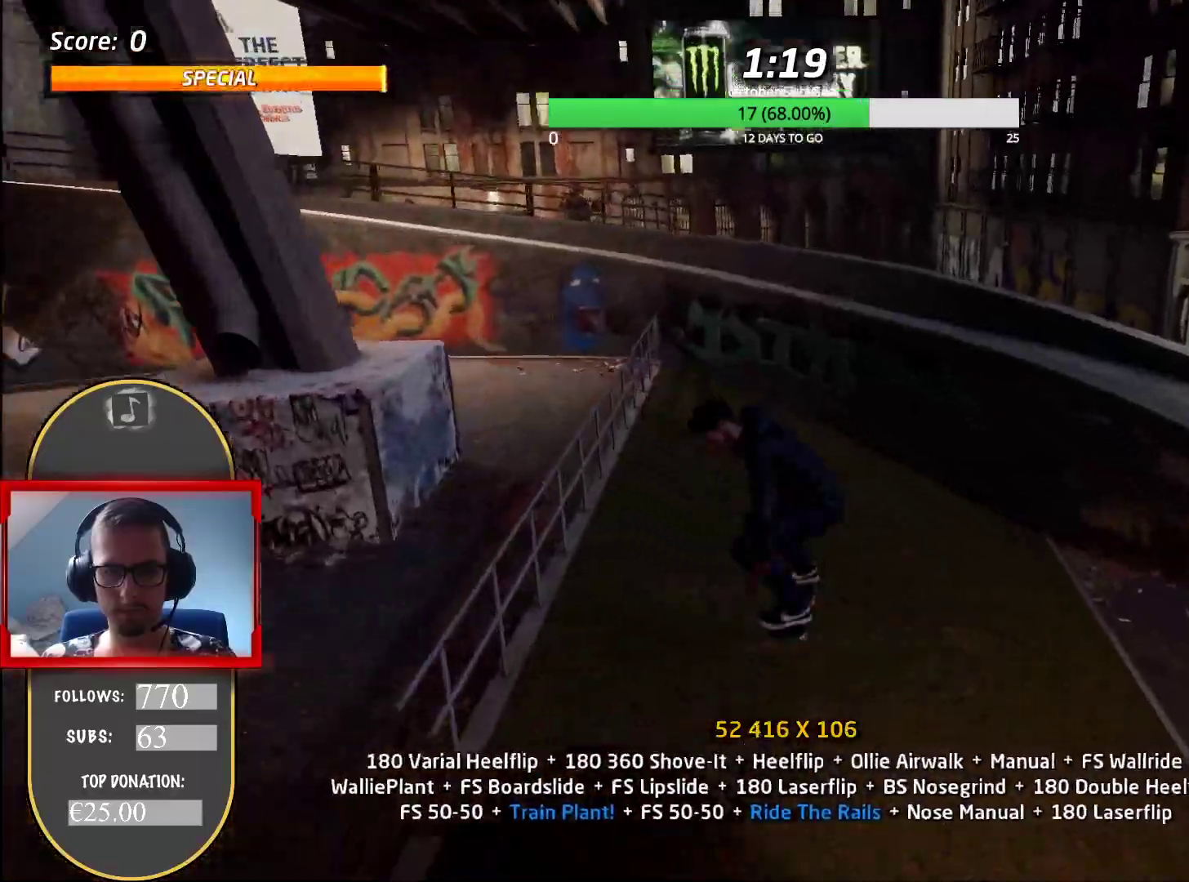
{"keys": ["num5"], "events": [[133, "s", "down"], [217, "s", "up"], [283, "w", "down"], [333, "w", "up"]]}